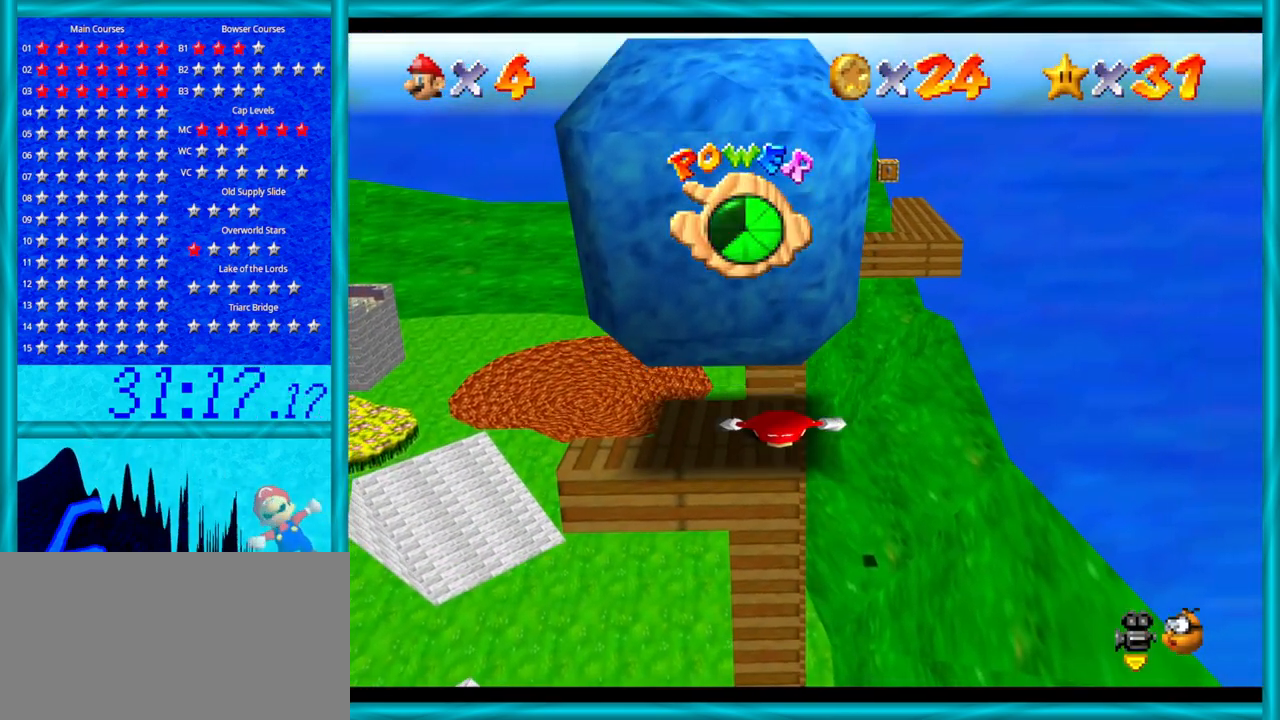
Gameplay with a controller (Nintendo layout); each line is a JSON object with the inputs held at the frame after it. "events" lists button and stick changes between this image and that frame as [ms after this image, input, new state], when the widget could be followed in between. Not read: L1 L3 R3.
{"buttons": [], "left_stick": "down-left", "events": []}
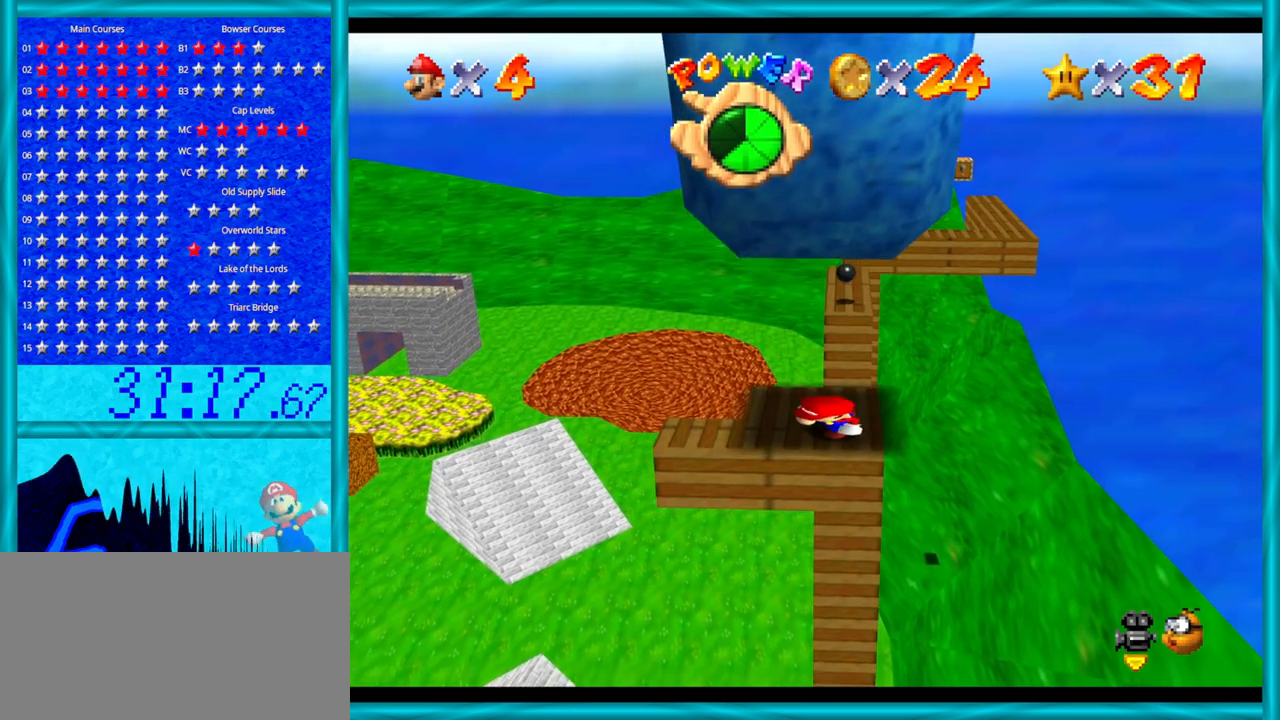
{"buttons": [], "left_stick": "right", "events": [[133, "left_stick", "center"], [417, "left_stick", "right"]]}
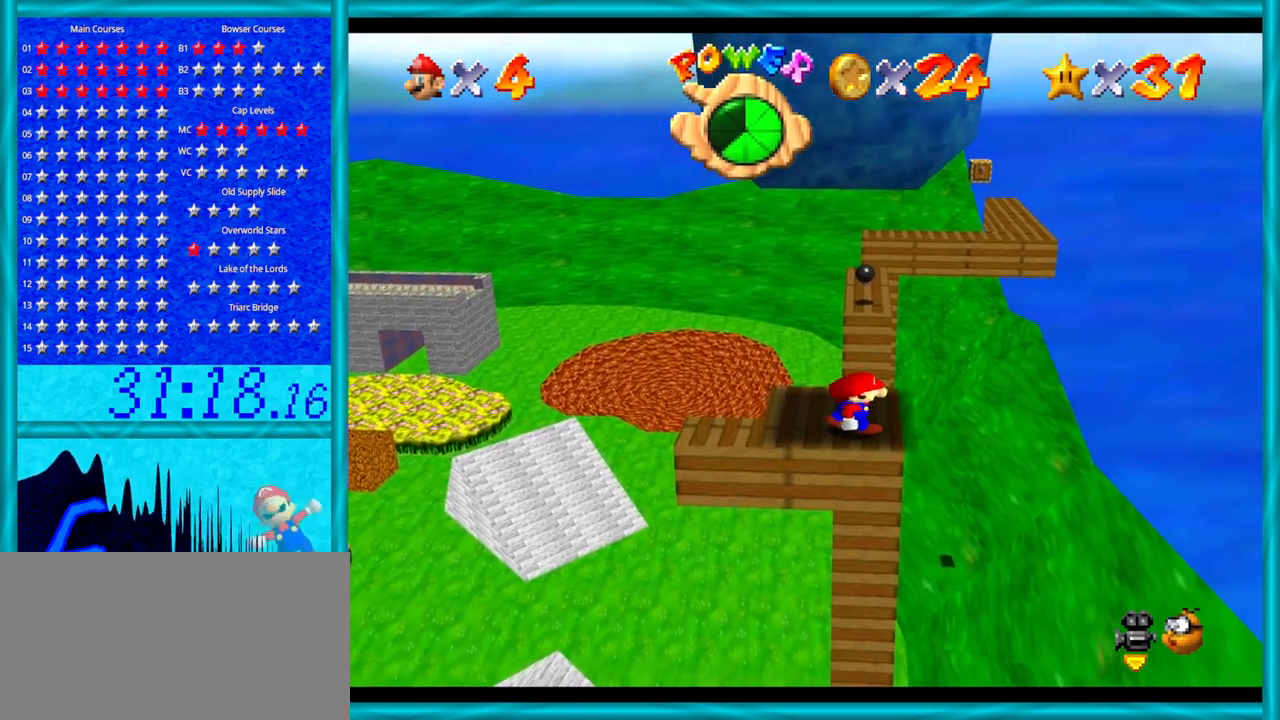
{"buttons": ["A", "Z"], "left_stick": "up", "events": [[67, "left_stick", "up"], [483, "Z", "down"], [500, "A", "down"]]}
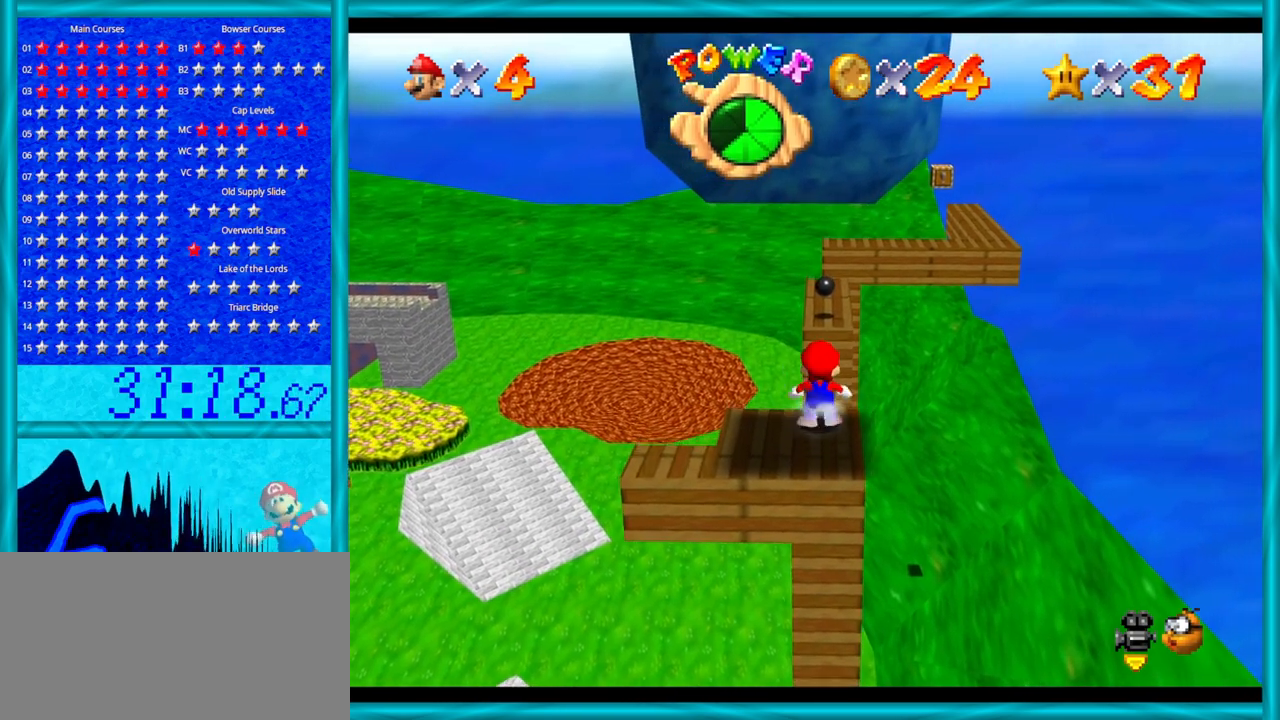
{"buttons": [], "left_stick": "center", "events": [[450, "A", "up"], [500, "Z", "up"], [500, "left_stick", "center"]]}
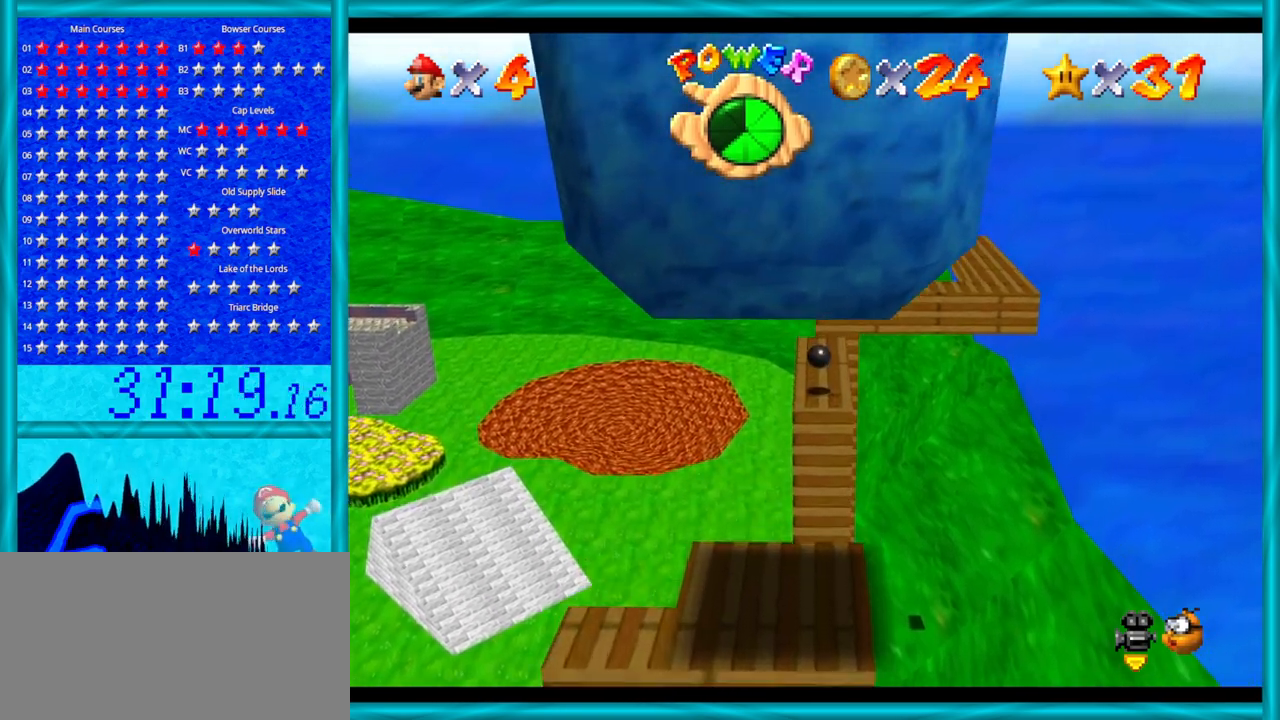
{"buttons": [], "left_stick": "center", "events": [[133, "left_stick", "down-right"], [217, "C_LEFT", "down"], [283, "C_DOWN", "down"], [317, "C_DOWN", "up"], [317, "C_LEFT", "up"], [350, "left_stick", "up-left"], [483, "left_stick", "center"]]}
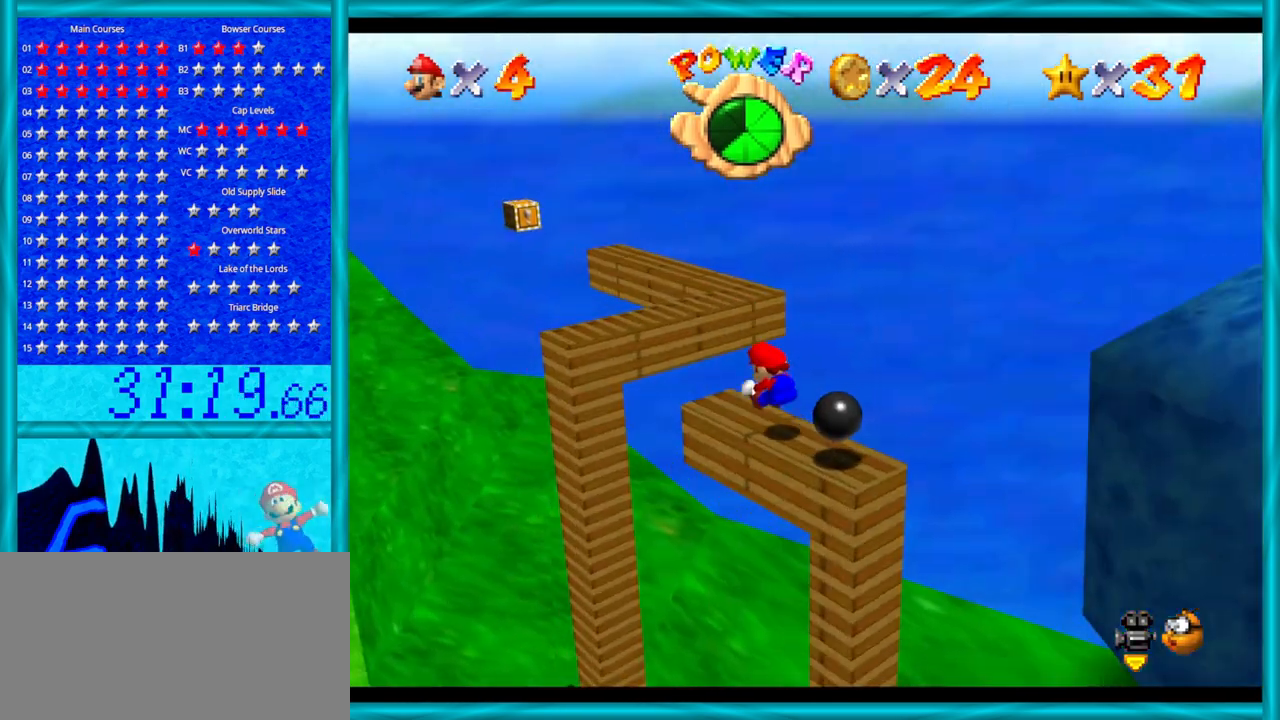
{"buttons": [], "left_stick": "center", "events": [[200, "C_LEFT", "down"], [317, "C_LEFT", "up"]]}
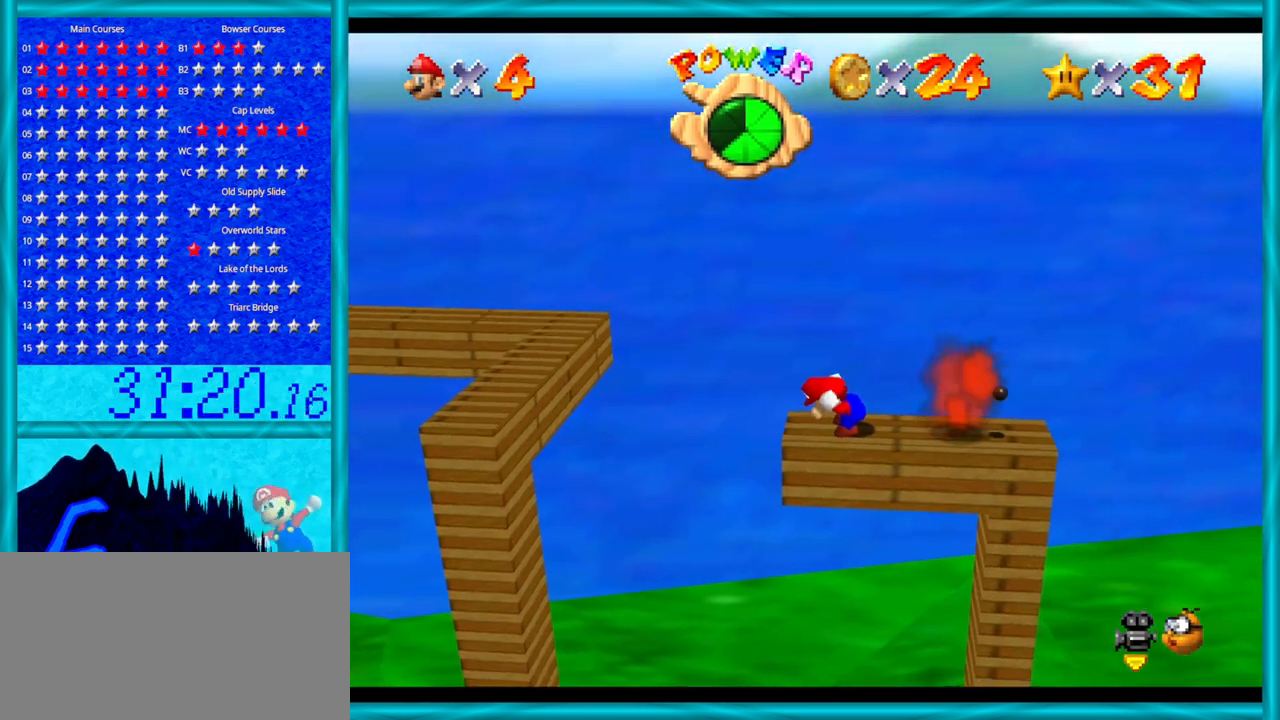
{"buttons": ["Z"], "left_stick": "center", "events": [[217, "Z", "down"], [350, "A", "down"], [483, "A", "up"]]}
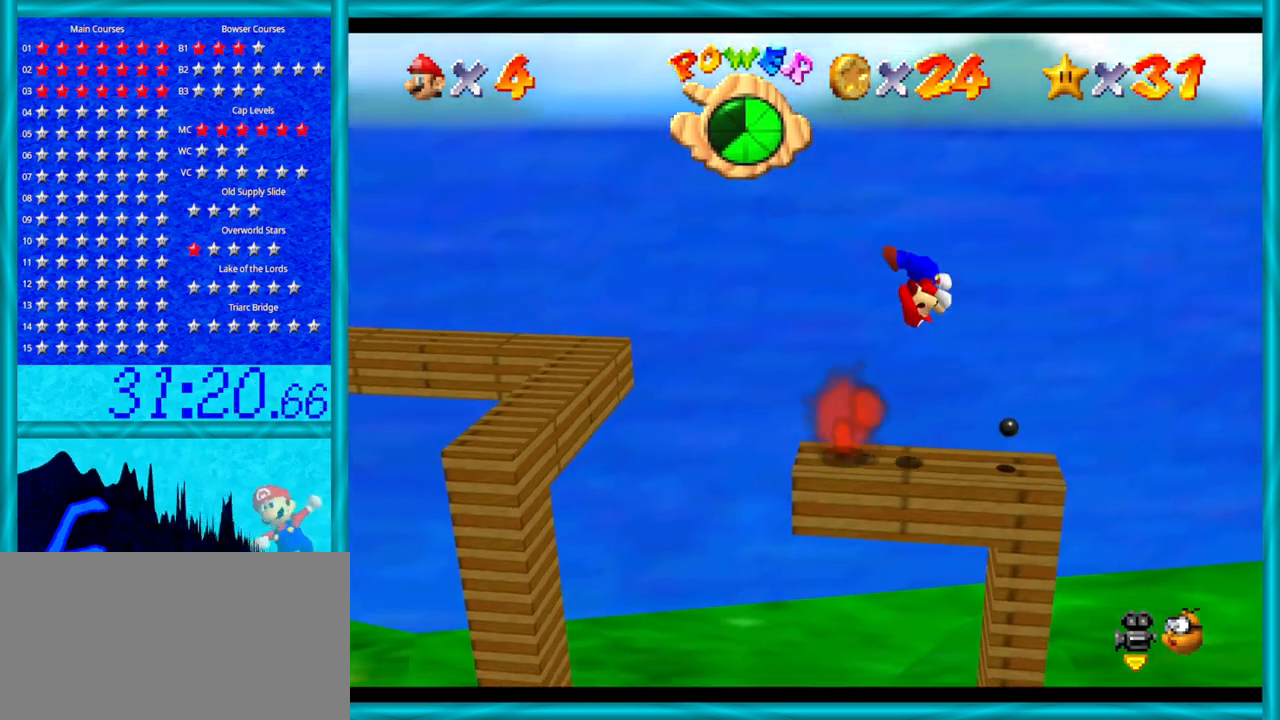
{"buttons": [], "left_stick": "left", "events": [[167, "left_stick", "left"], [317, "Z", "up"], [417, "left_stick", "center"], [483, "left_stick", "left"]]}
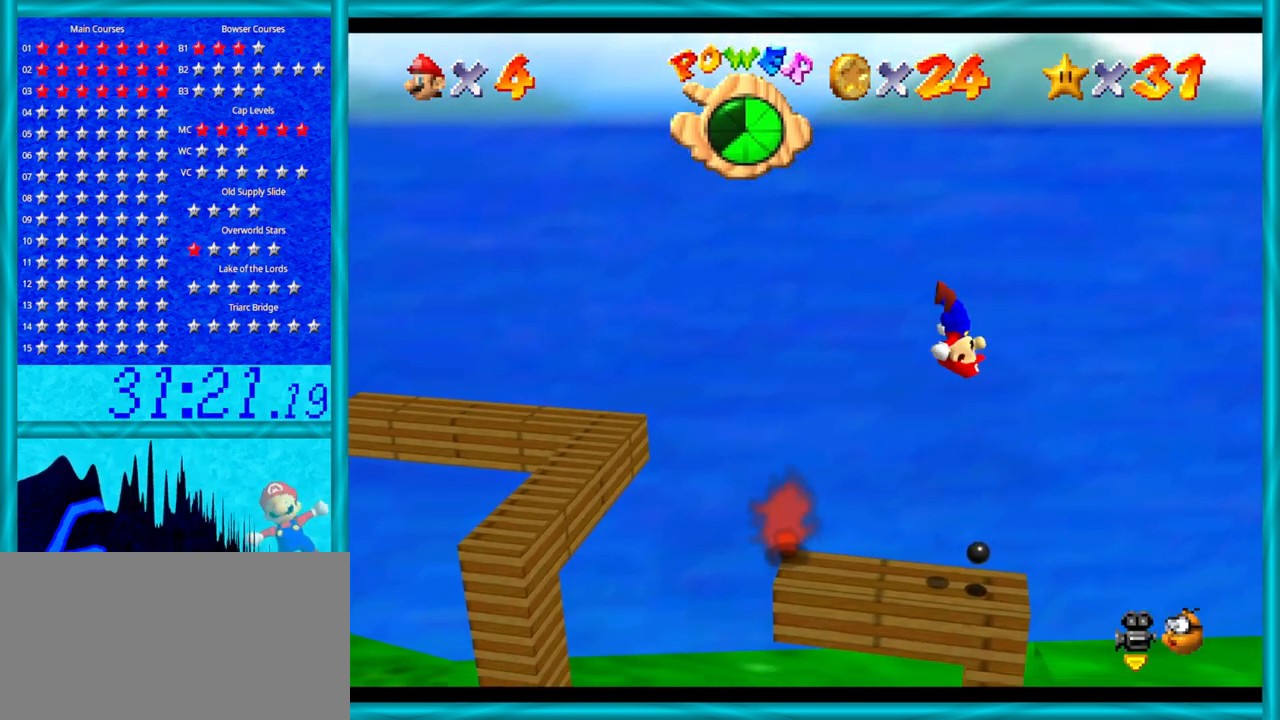
{"buttons": [], "left_stick": "center", "events": [[133, "left_stick", "center"]]}
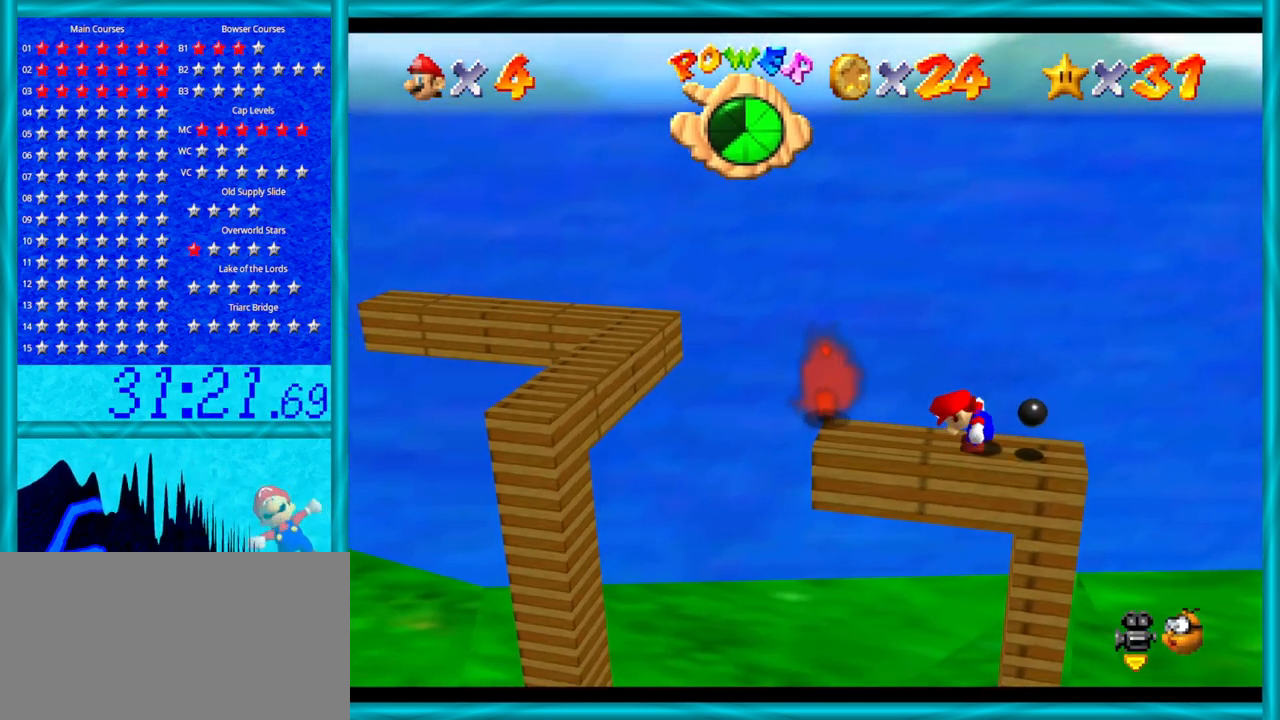
{"buttons": [], "left_stick": "center", "events": [[33, "C_LEFT", "down"], [100, "C_DOWN", "down"], [133, "C_DOWN", "up"], [133, "C_LEFT", "up"], [233, "C_LEFT", "down"], [317, "C_LEFT", "up"]]}
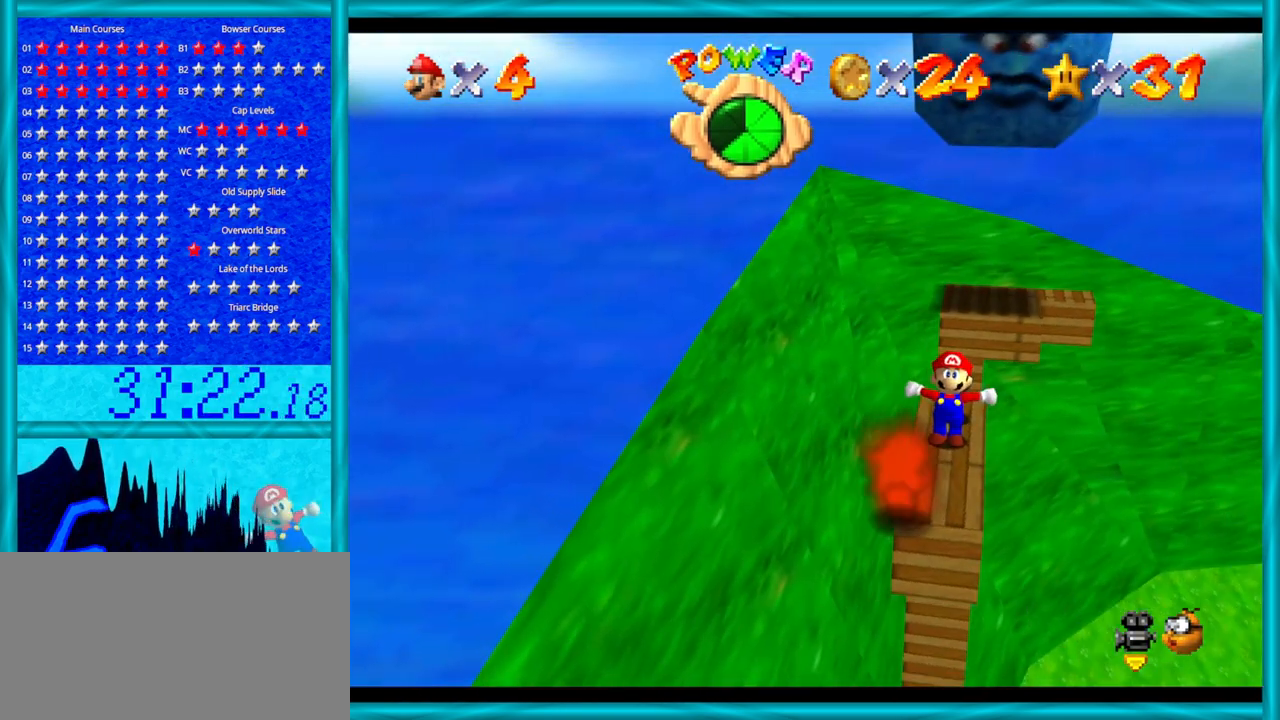
{"buttons": [], "left_stick": "up", "events": [[200, "left_stick", "up"]]}
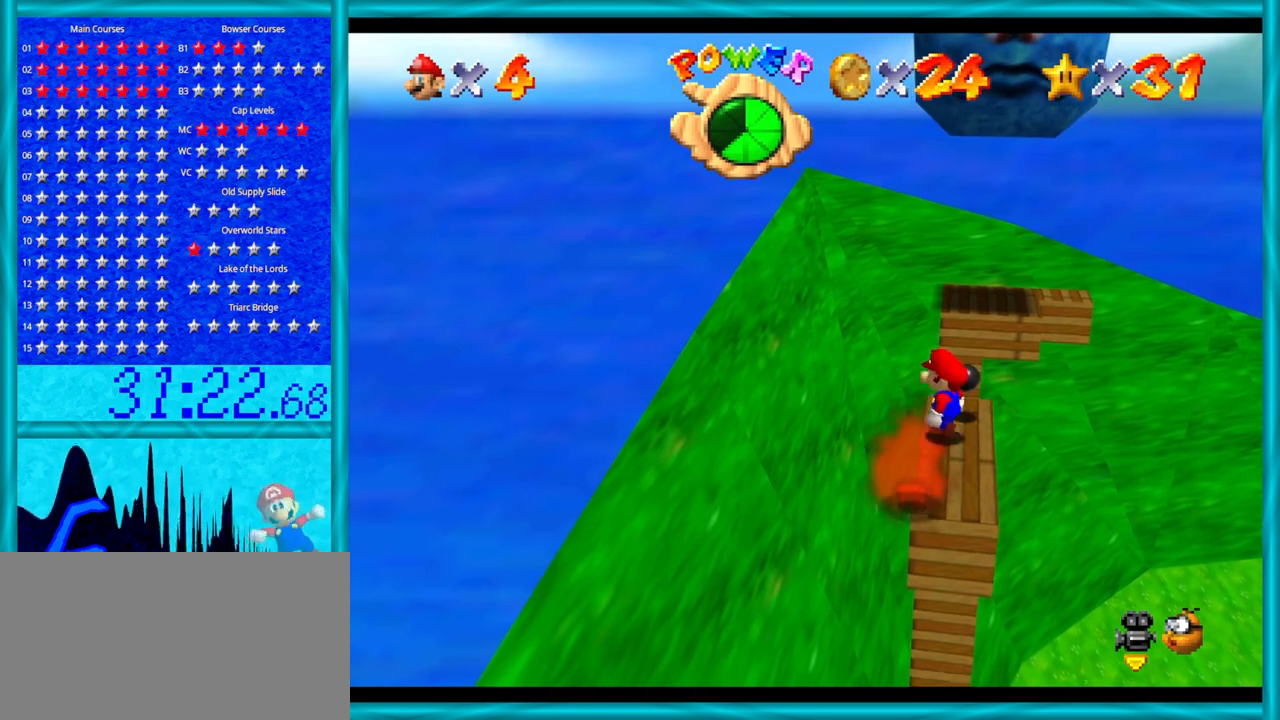
{"buttons": ["A"], "left_stick": "center", "events": [[250, "A", "down"], [283, "left_stick", "center"], [350, "left_stick", "down-right"], [467, "left_stick", "center"]]}
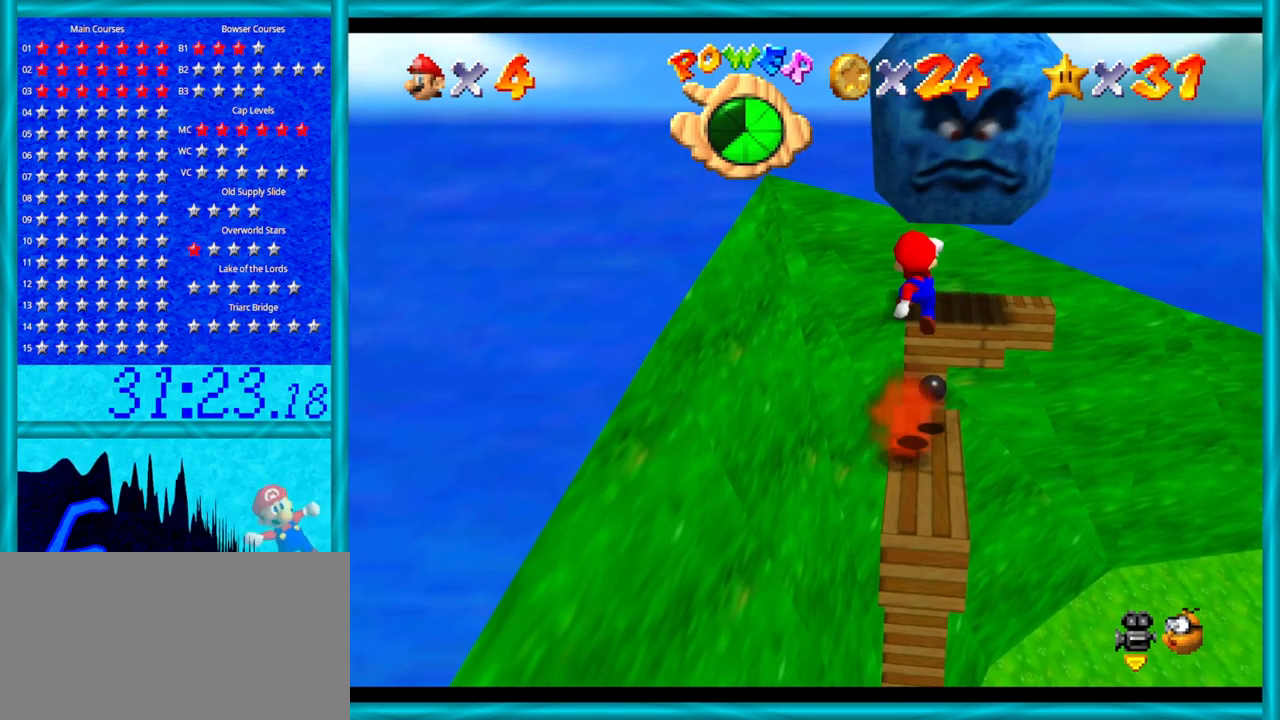
{"buttons": [], "left_stick": "down", "events": [[67, "left_stick", "down"], [200, "B", "down"], [383, "B", "up"], [383, "left_stick", "center"], [500, "A", "up"], [500, "left_stick", "down"]]}
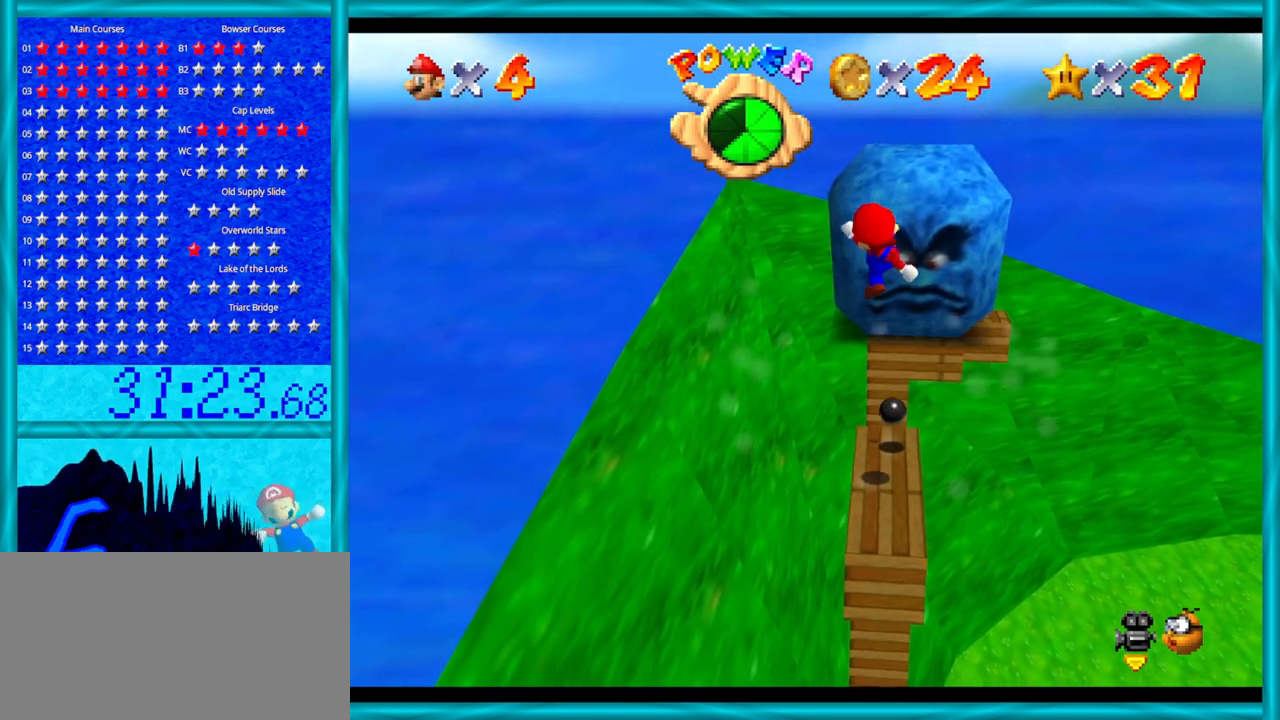
{"buttons": ["A"], "left_stick": "up-right", "events": [[167, "left_stick", "center"], [383, "A", "down"], [383, "left_stick", "up-right"]]}
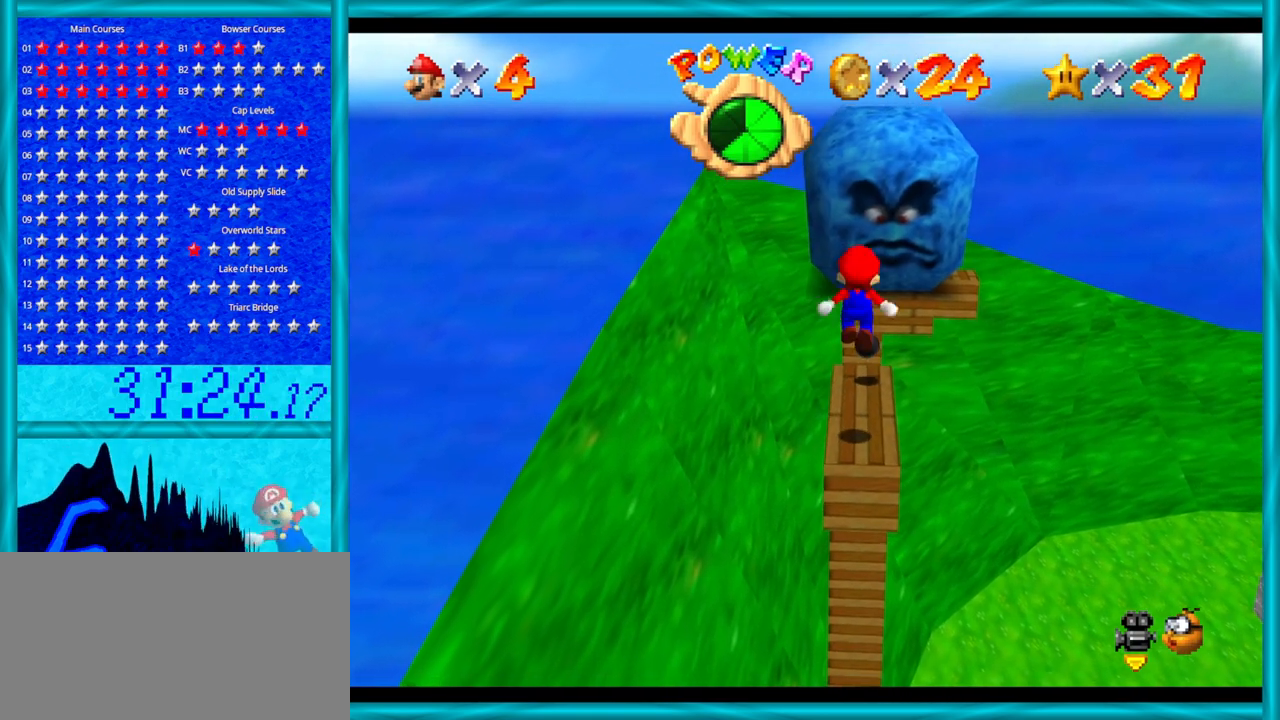
{"buttons": ["A", "B"], "left_stick": "up", "events": [[17, "left_stick", "center"], [100, "left_stick", "down"], [267, "left_stick", "center"], [450, "B", "down"], [450, "left_stick", "up"]]}
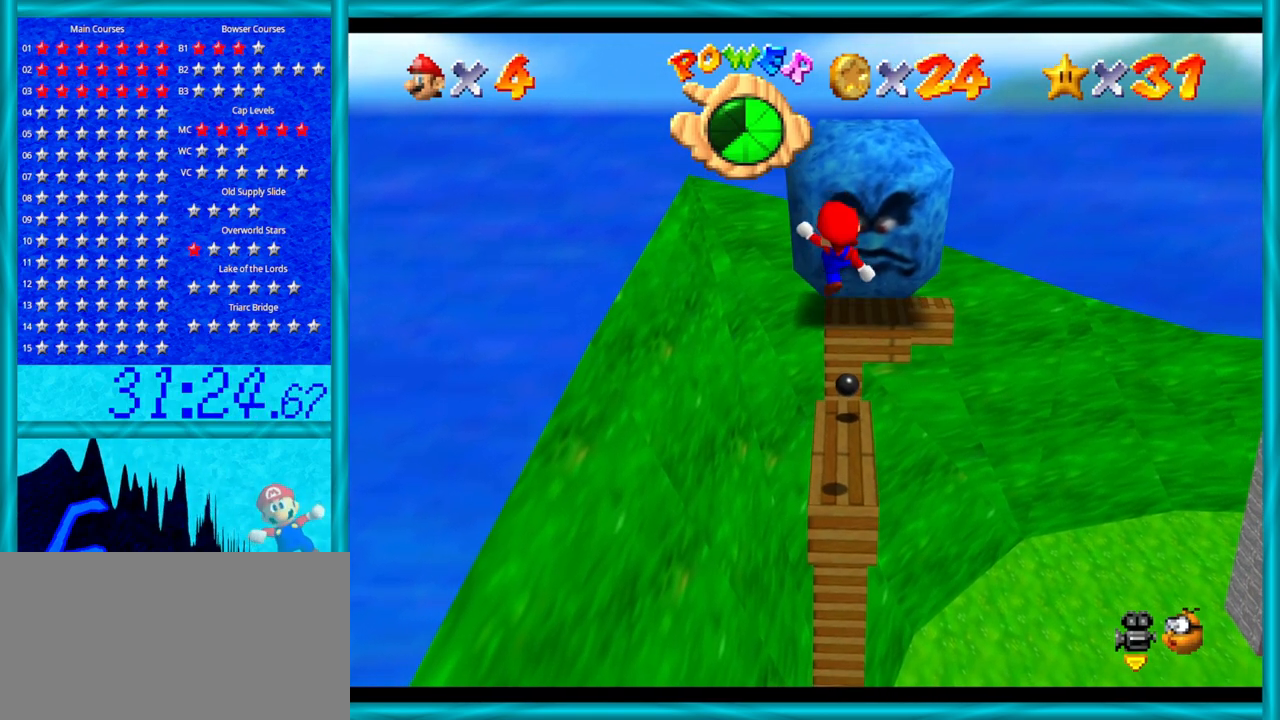
{"buttons": [], "left_stick": "center", "events": [[133, "B", "up"], [200, "left_stick", "center"], [233, "A", "up"], [283, "left_stick", "down"], [450, "left_stick", "center"]]}
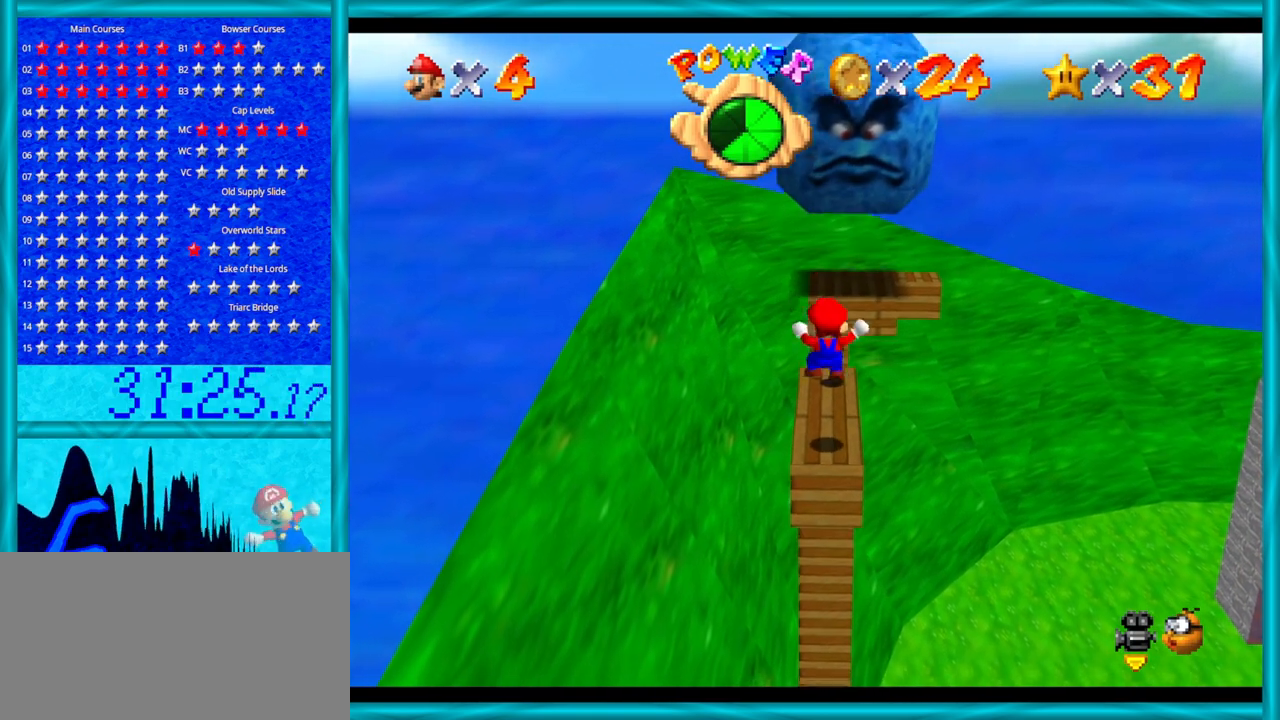
{"buttons": [], "left_stick": "center", "events": []}
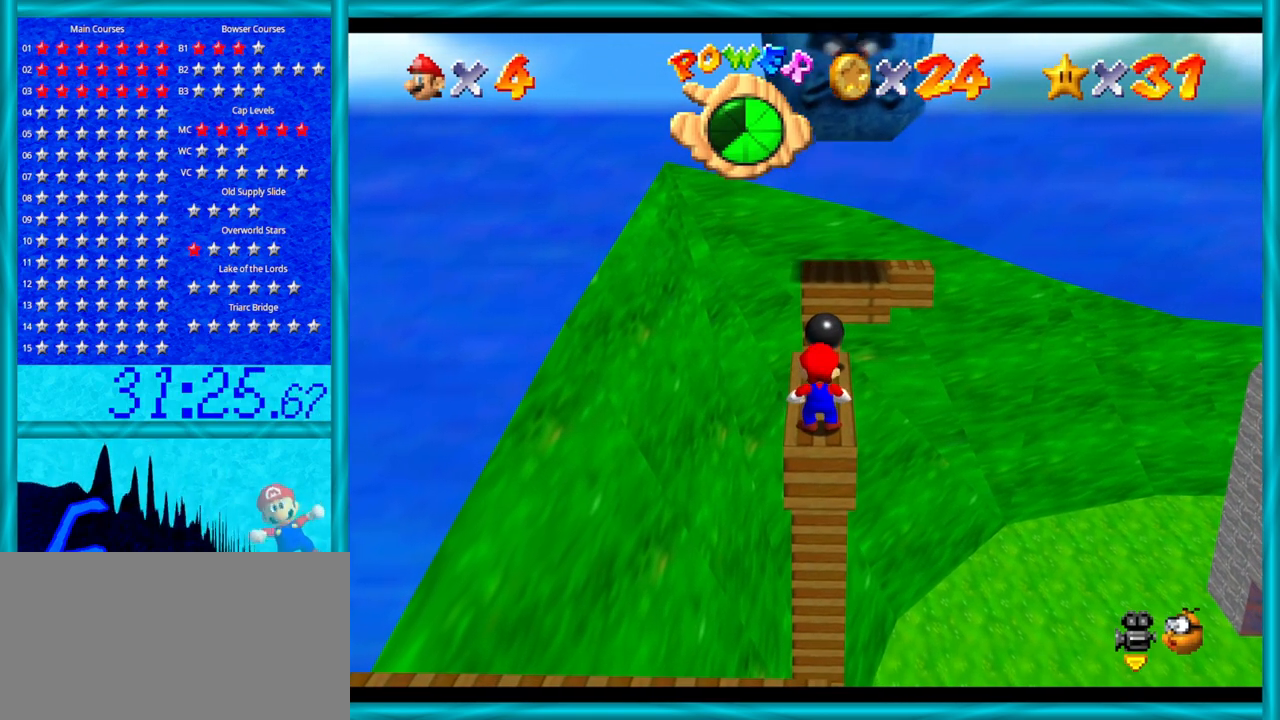
{"buttons": [], "left_stick": "down", "events": [[33, "A", "down"], [383, "left_stick", "down"], [467, "A", "up"]]}
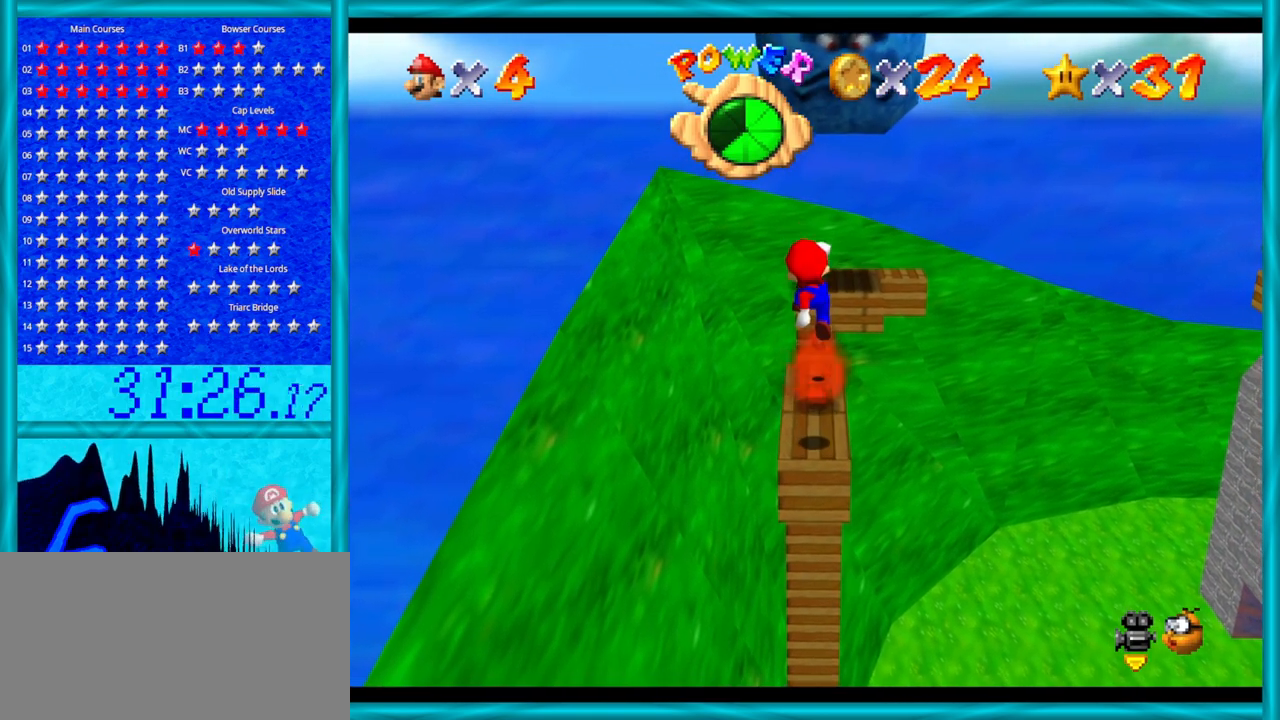
{"buttons": ["A", "B"], "left_stick": "up", "events": [[33, "left_stick", "center"], [133, "A", "down"], [200, "B", "down"], [350, "left_stick", "up"]]}
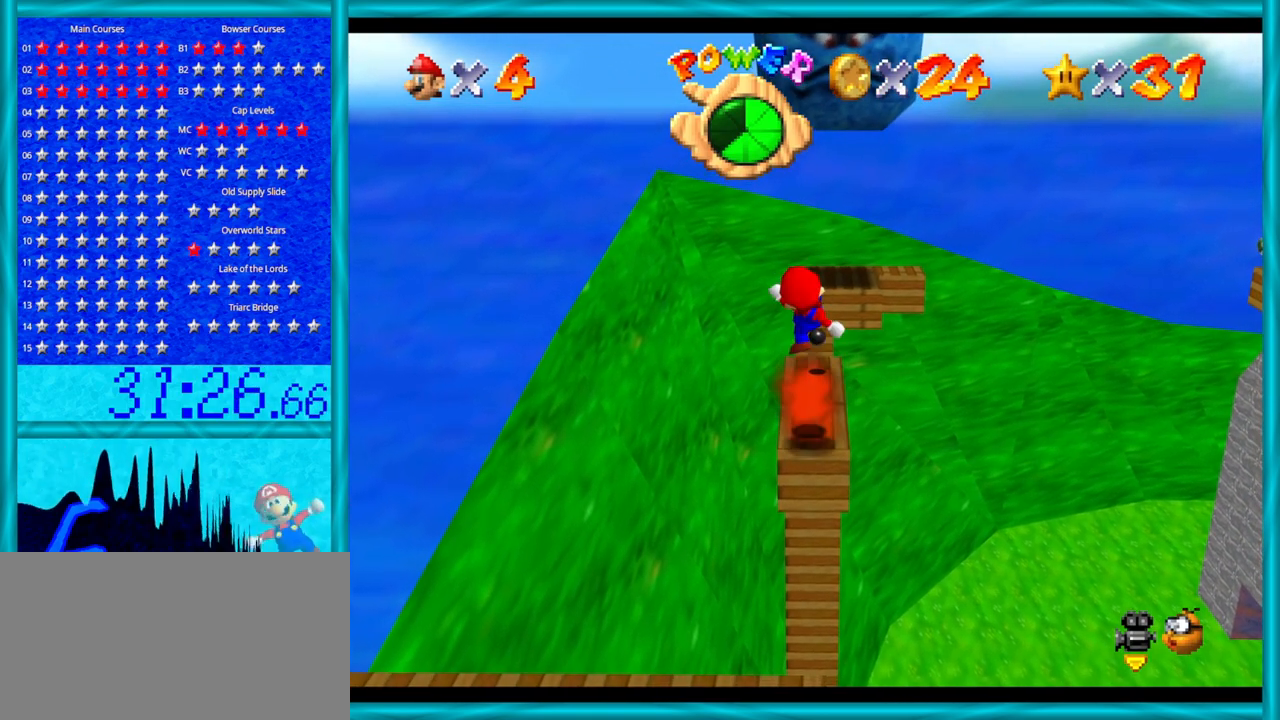
{"buttons": ["A"], "left_stick": "up", "events": [[33, "B", "up"], [100, "A", "up"], [200, "A", "down"], [200, "left_stick", "center"], [467, "left_stick", "up"]]}
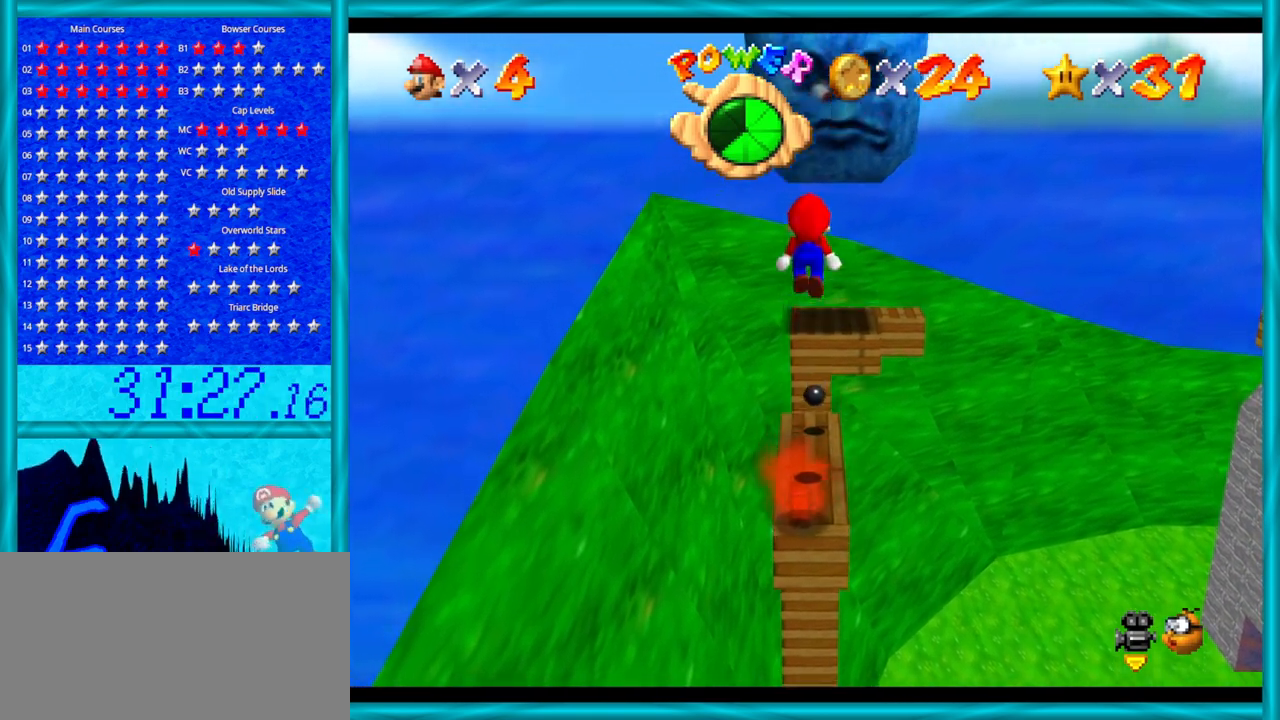
{"buttons": ["A", "B"], "left_stick": "down", "events": [[133, "left_stick", "center"], [350, "B", "down"], [467, "left_stick", "down"]]}
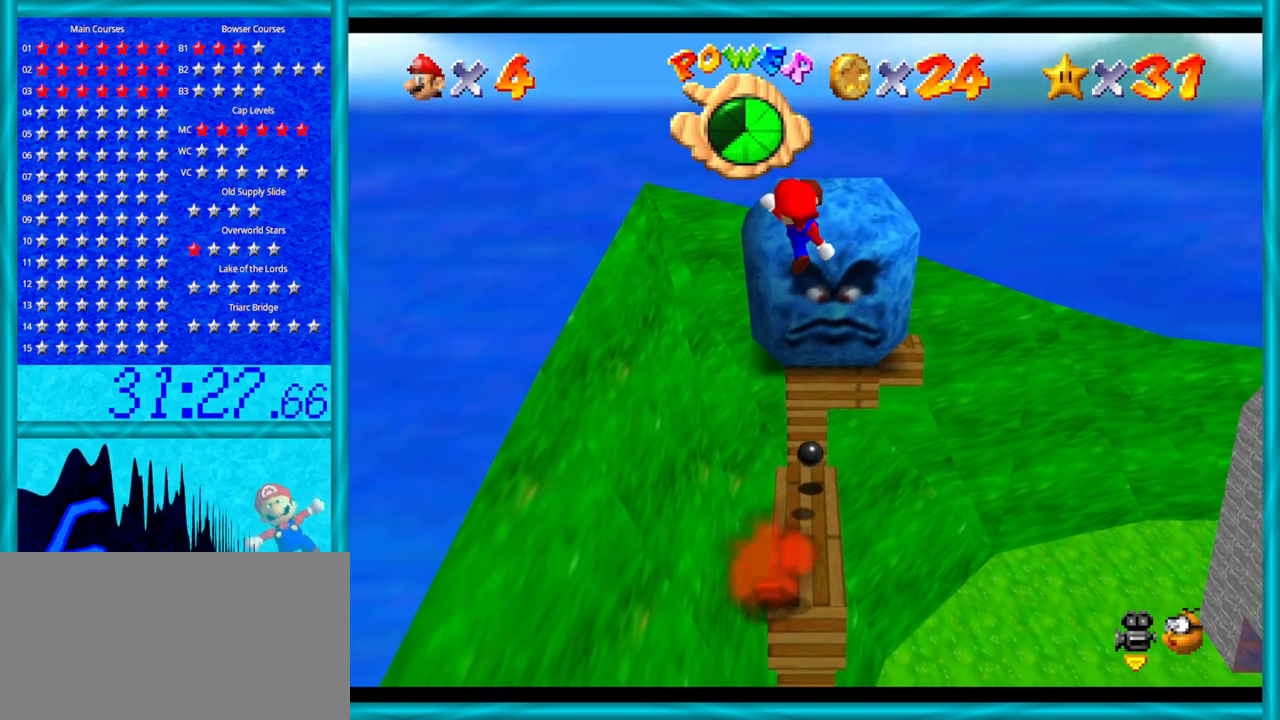
{"buttons": [], "left_stick": "center", "events": [[17, "B", "up"], [67, "A", "up"], [133, "left_stick", "up"], [283, "left_stick", "center"]]}
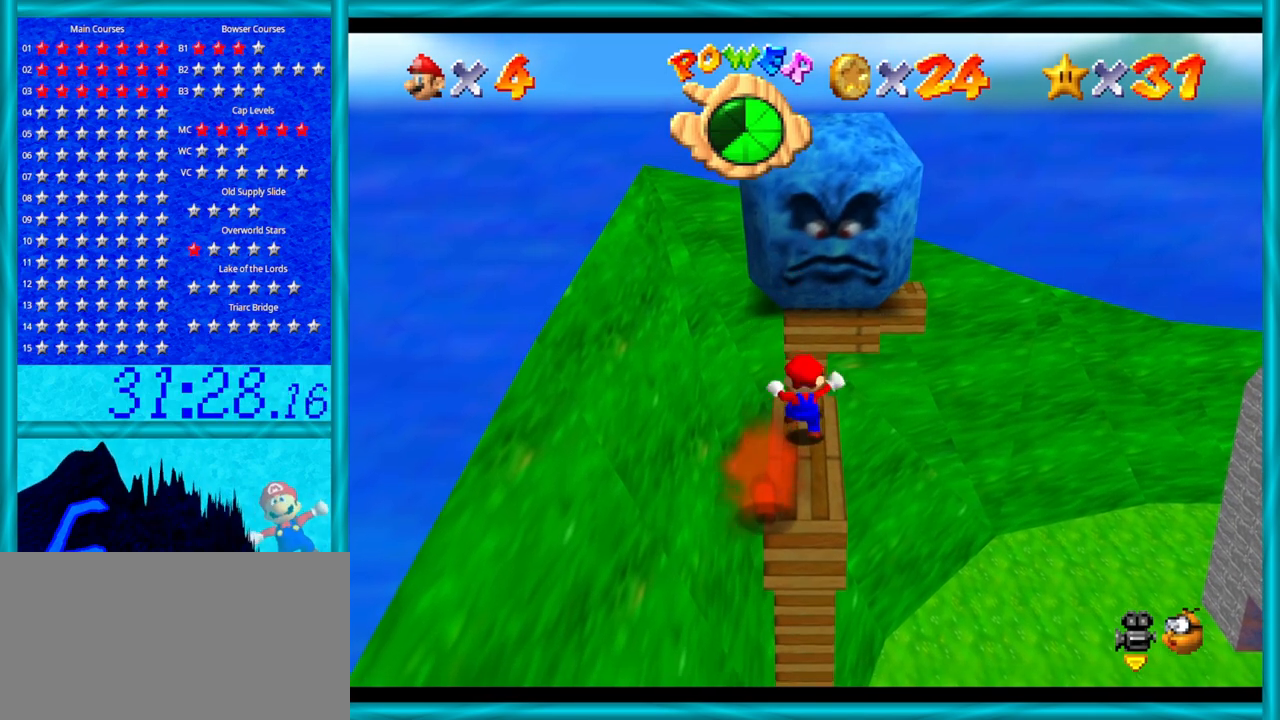
{"buttons": ["A"], "left_stick": "up", "events": [[67, "A", "down"], [167, "left_stick", "down"], [450, "left_stick", "center"], [500, "left_stick", "up"]]}
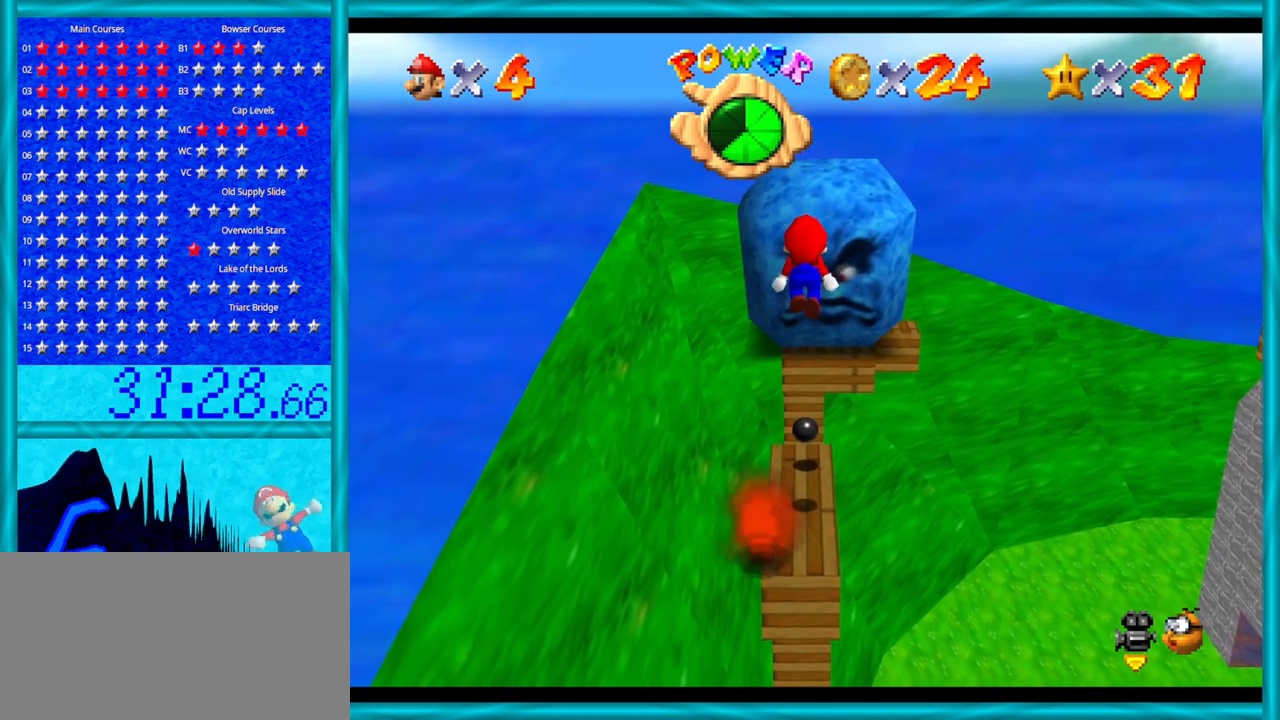
{"buttons": ["A"], "left_stick": "center", "events": [[233, "B", "down"], [283, "left_stick", "down"], [467, "left_stick", "center"], [500, "B", "up"]]}
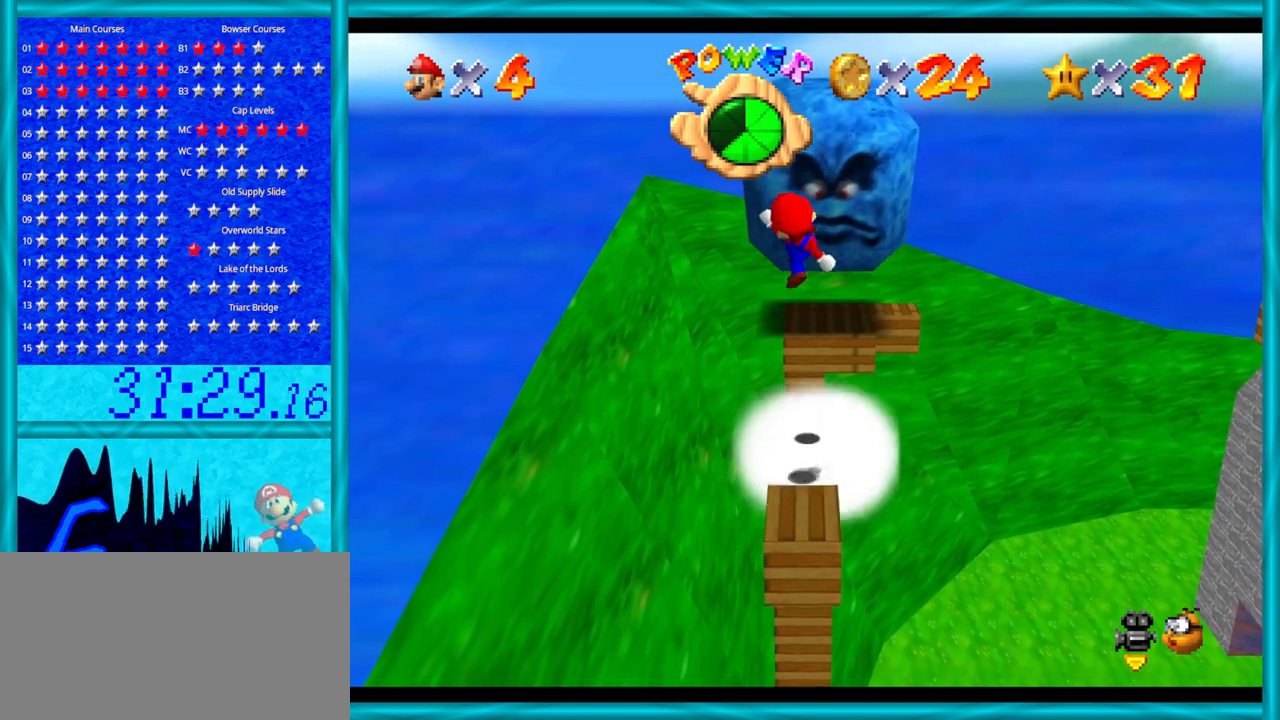
{"buttons": ["A"], "left_stick": "down", "events": [[133, "A", "up"], [417, "A", "down"], [450, "left_stick", "down"]]}
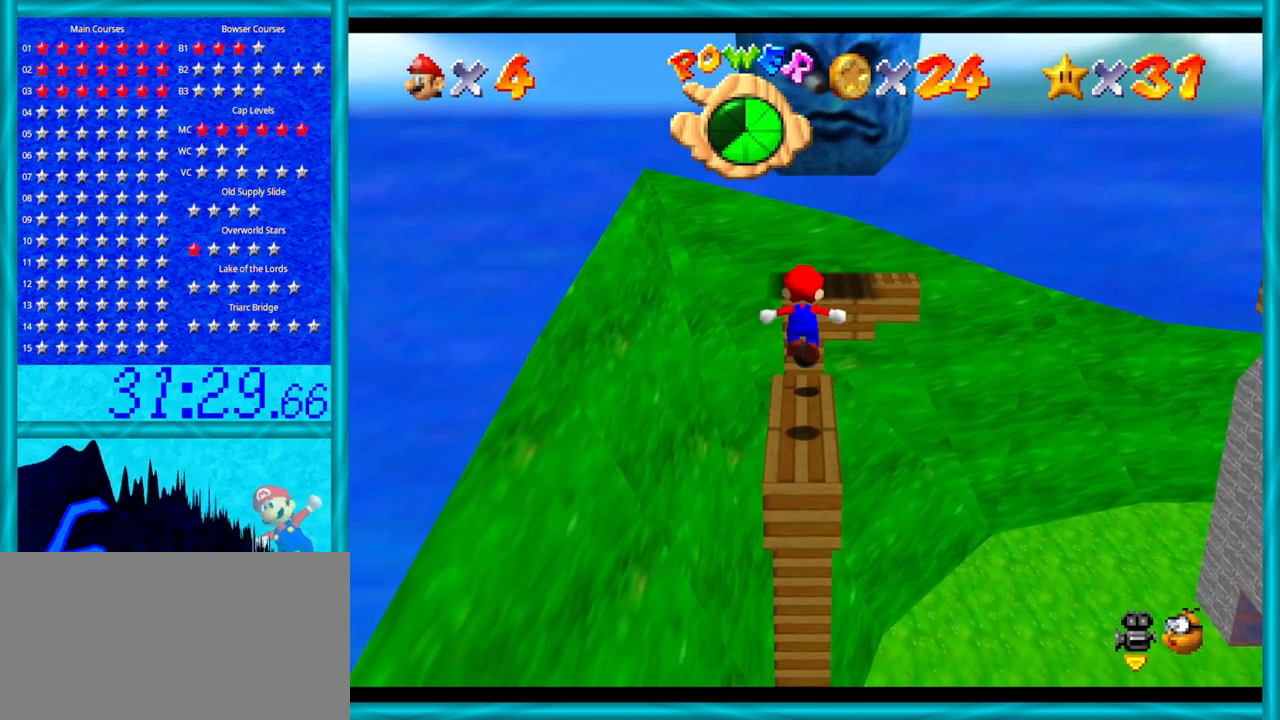
{"buttons": ["A", "B"], "left_stick": "down", "events": [[167, "left_stick", "center"], [383, "left_stick", "down"], [500, "B", "down"]]}
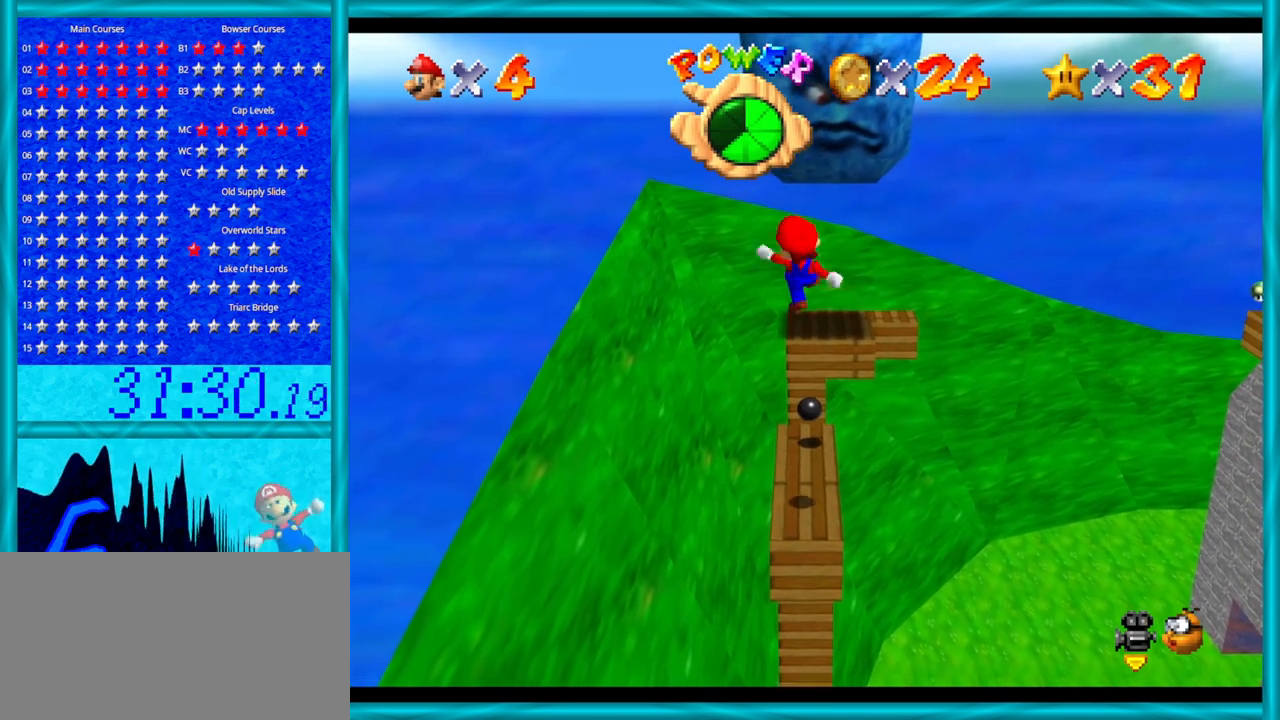
{"buttons": [], "left_stick": "center", "events": [[67, "left_stick", "center"], [167, "B", "up"], [233, "A", "up"], [250, "left_stick", "up"], [450, "left_stick", "center"]]}